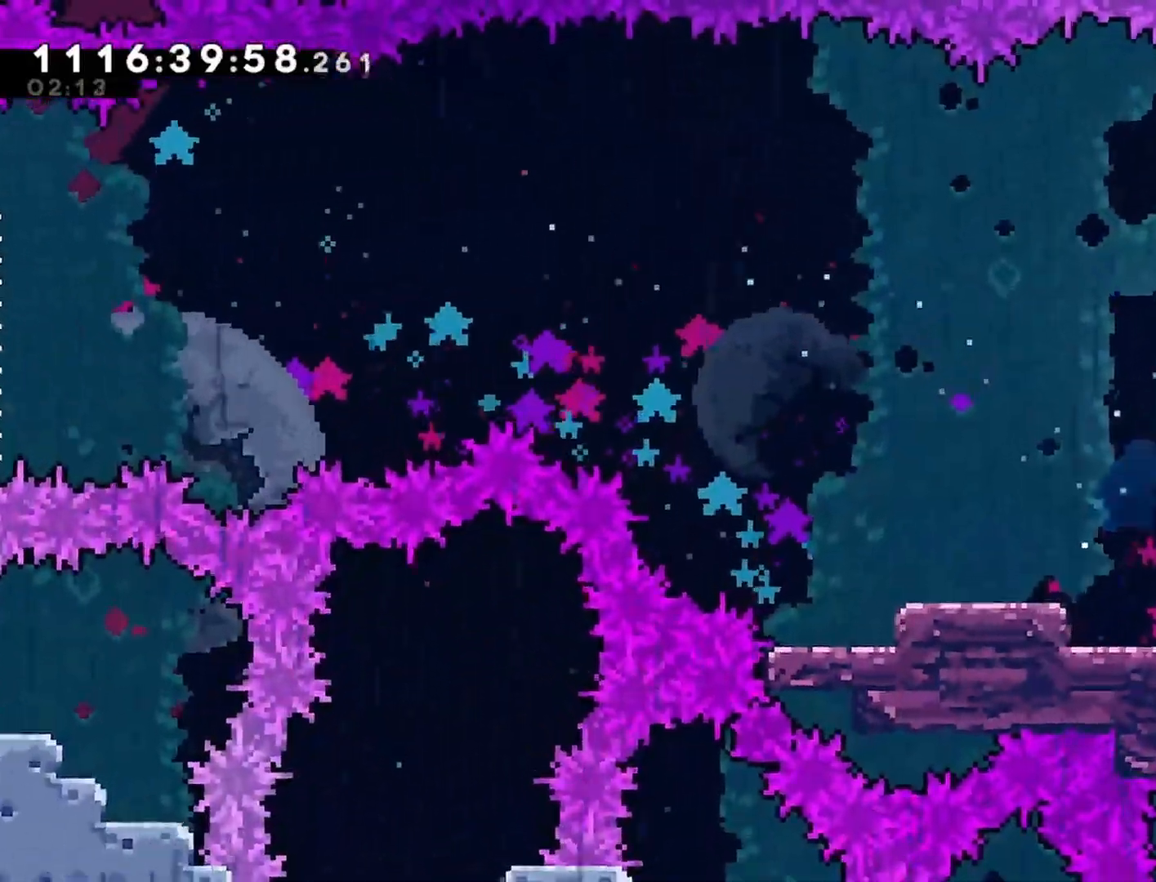
Gameplay with a controller (PlayStation layout); each line is a JSON object with the inputs held at the frame after it. "events" lists button and stick changes between this image and that frame as [ms after this image, input, new state], when the widget could be followed in between.
{"buttons": [], "left_stick": "center", "right_stick": "center", "events": []}
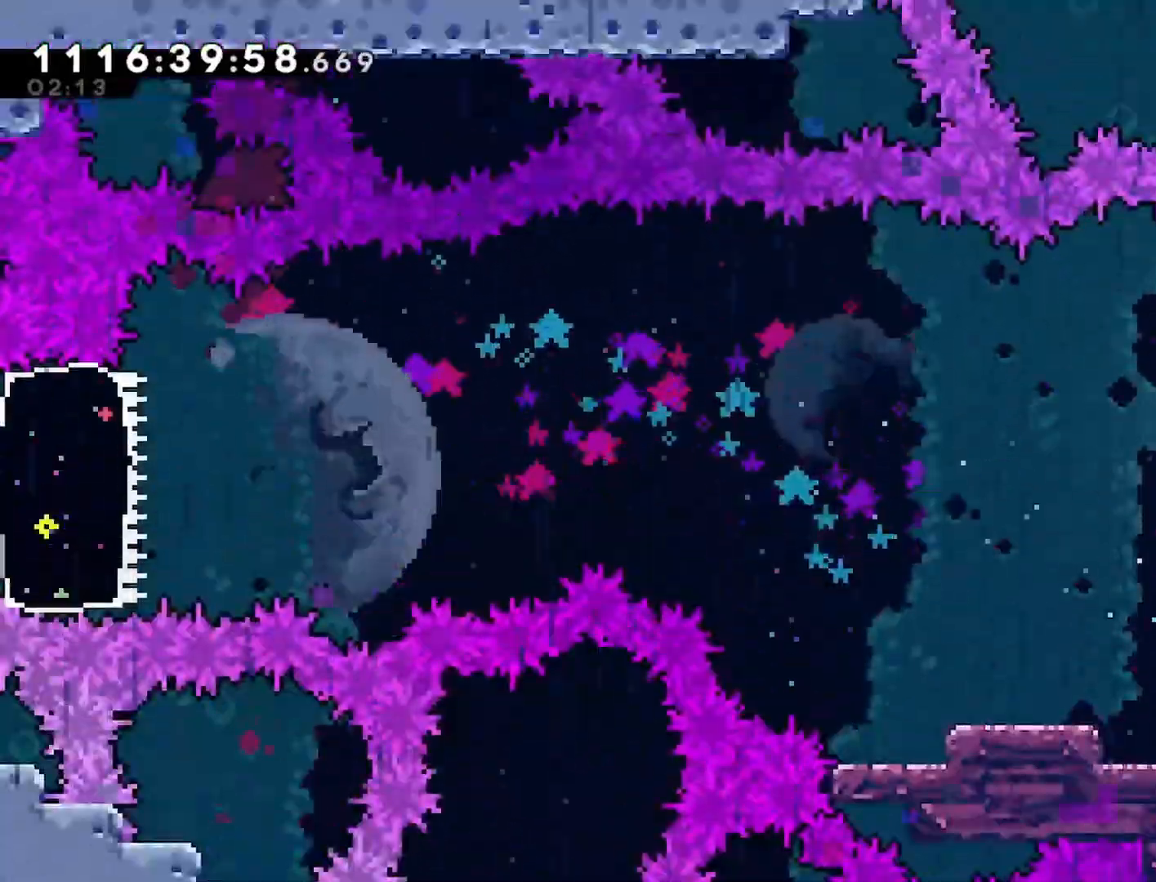
{"buttons": [], "left_stick": "center", "right_stick": "center", "events": []}
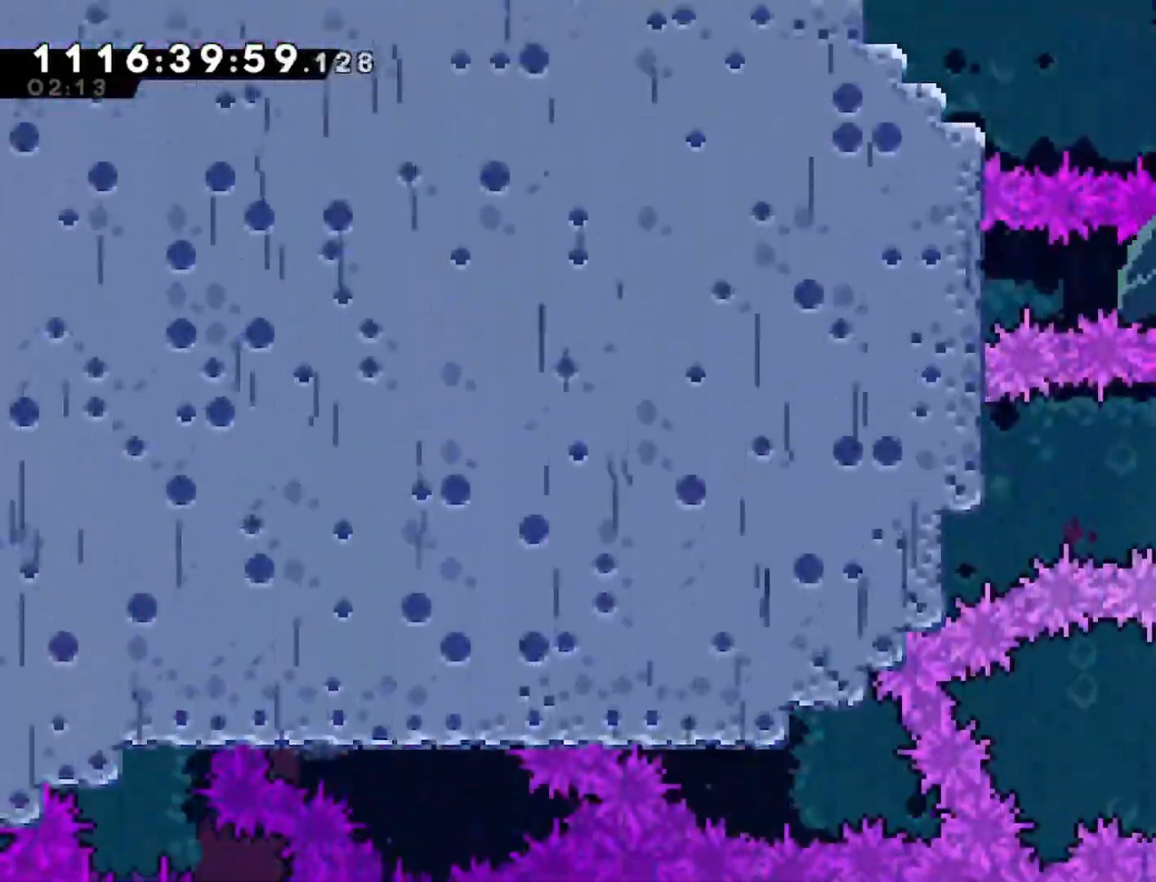
{"buttons": [], "left_stick": "center", "right_stick": "center", "events": []}
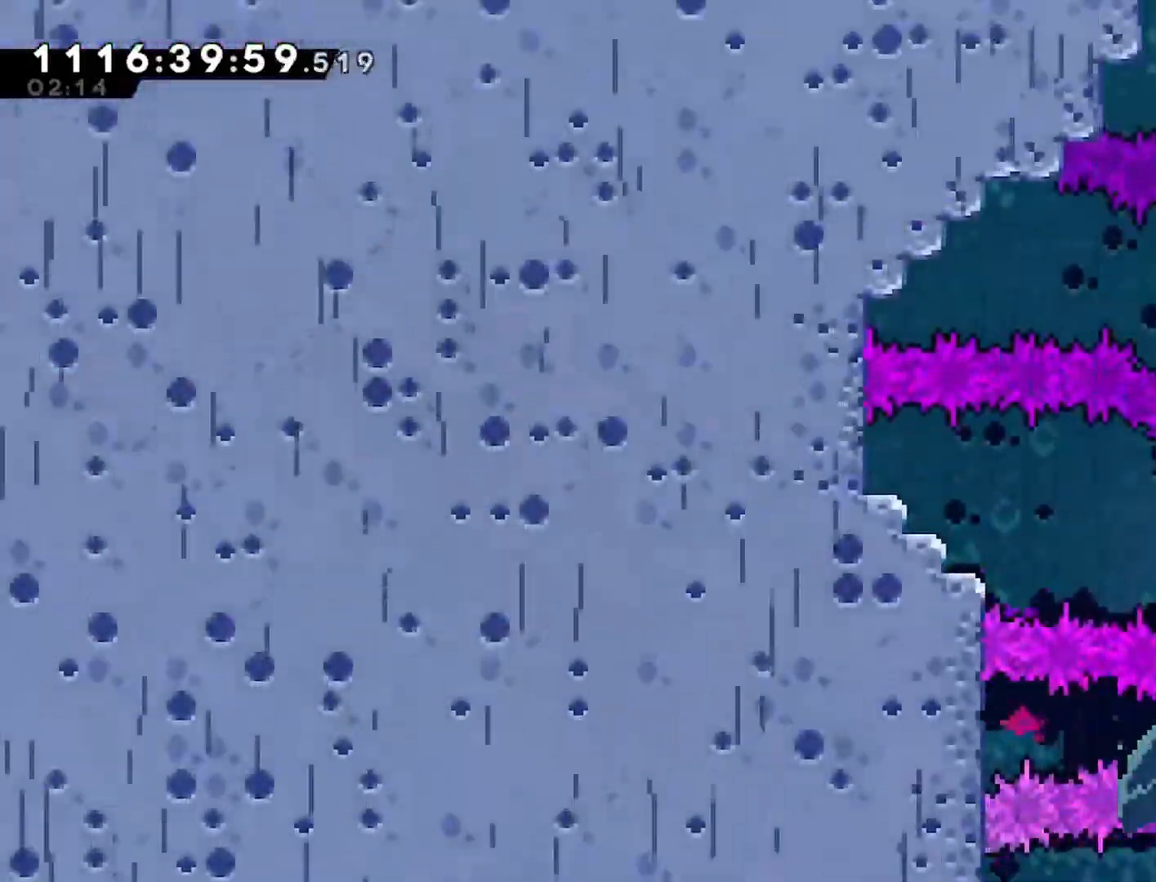
{"buttons": [], "left_stick": "center", "right_stick": "center", "events": []}
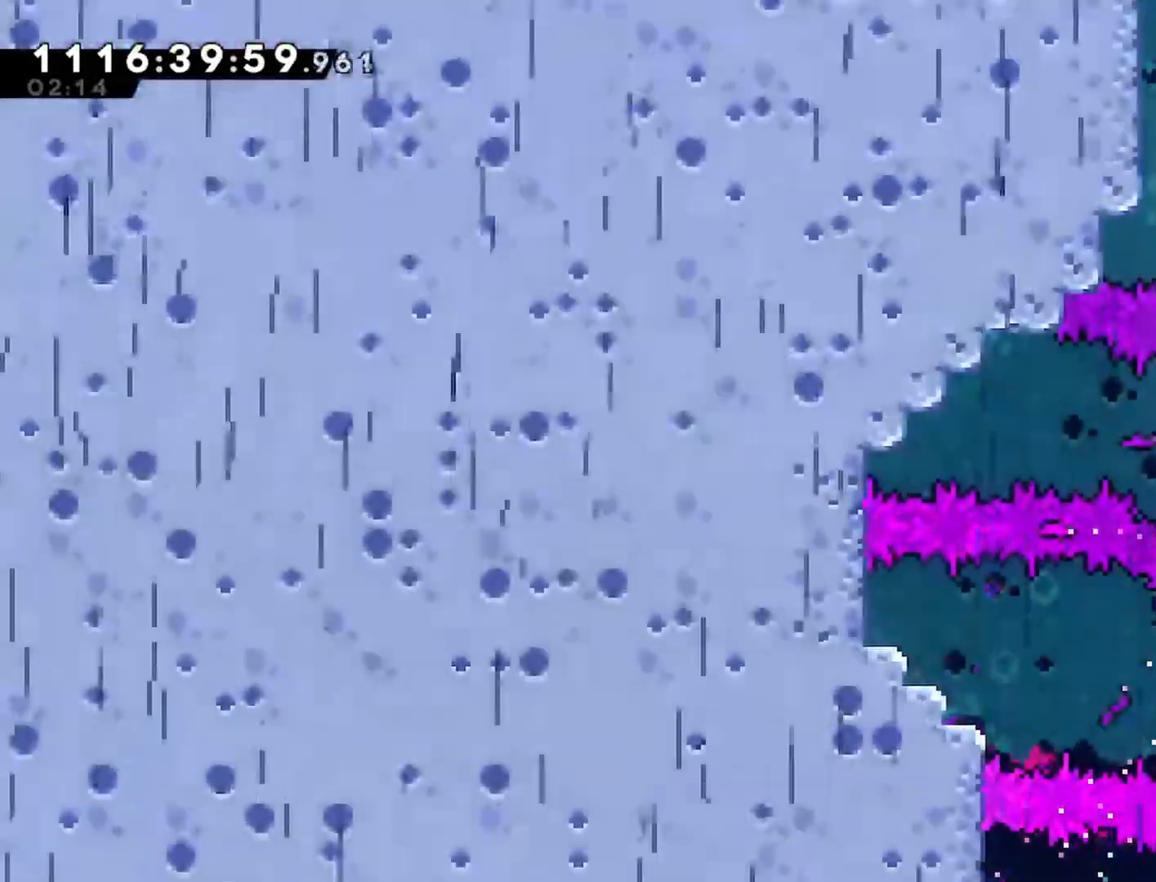
{"buttons": ["DPAD_RIGHT"], "left_stick": "center", "right_stick": "center"}
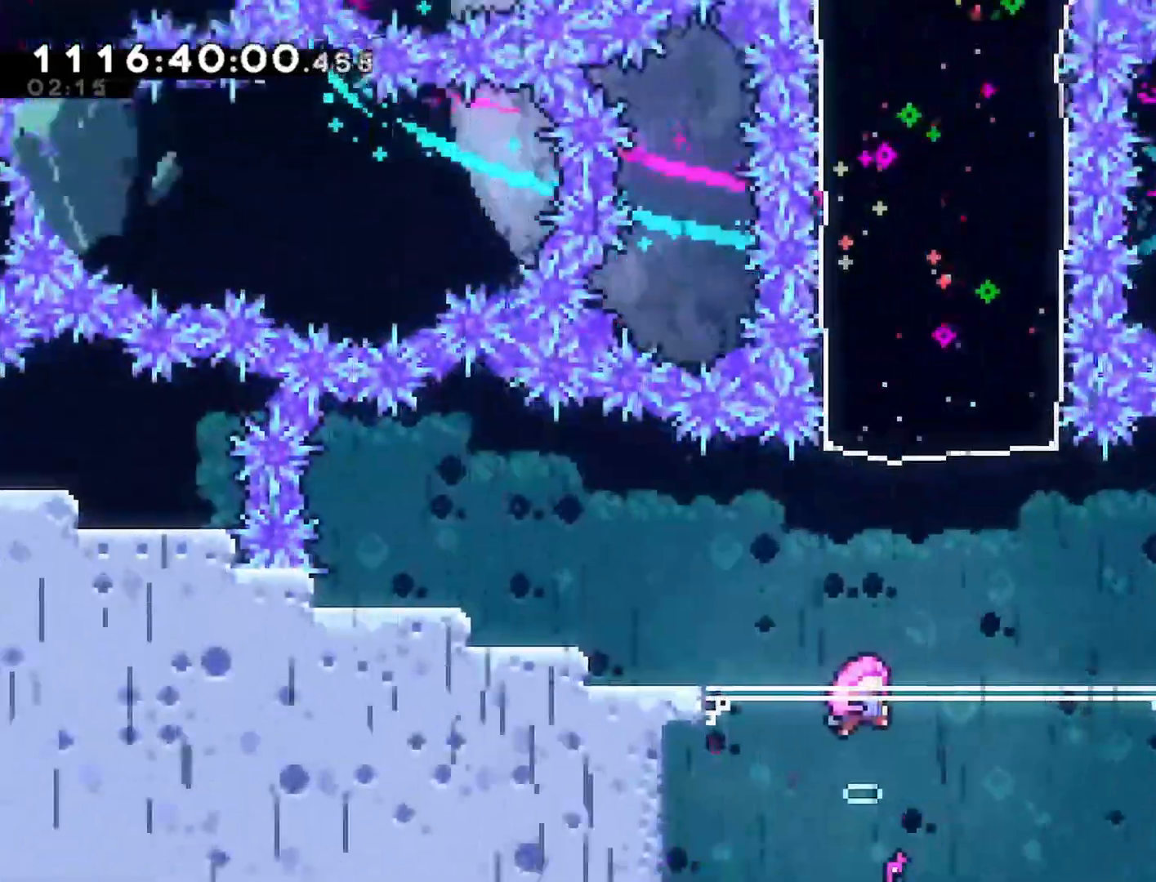
{"buttons": [], "left_stick": "center", "right_stick": "center", "events": [[33, "DPAD_RIGHT", "up"]]}
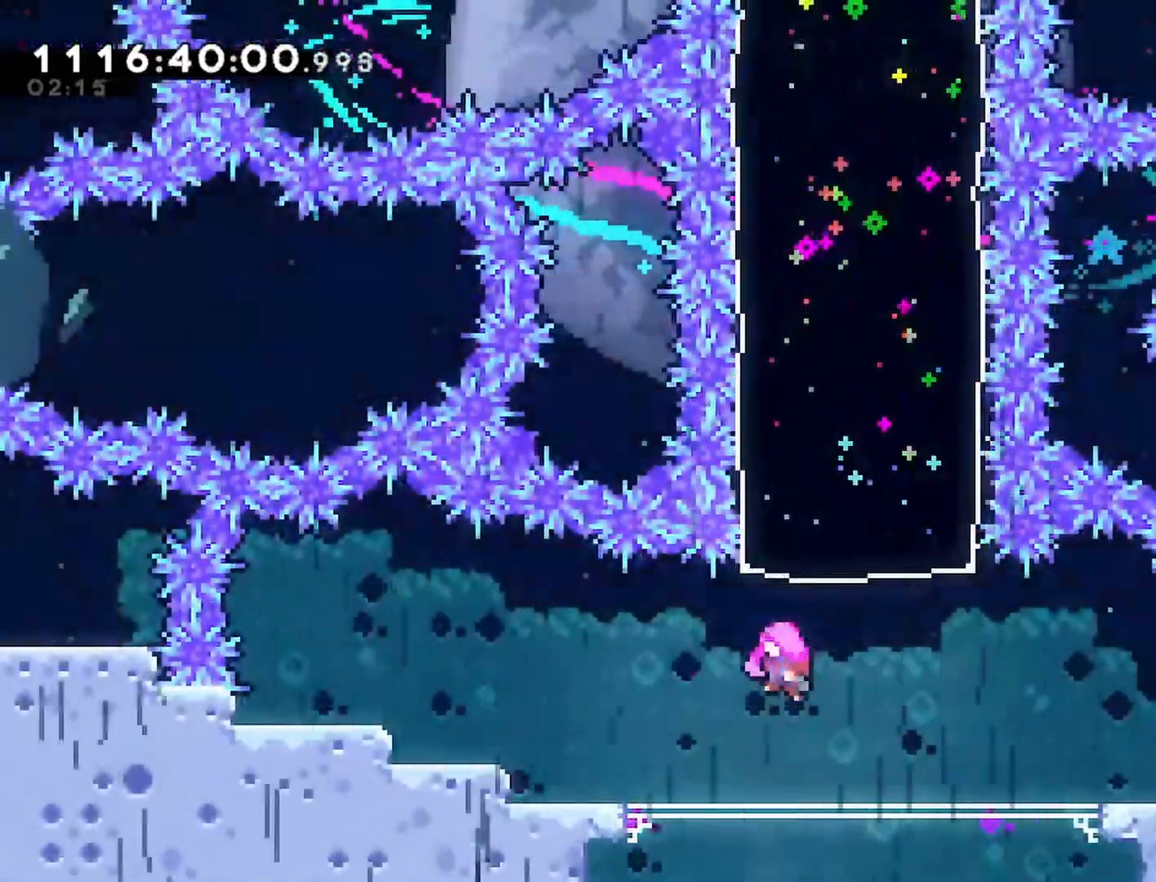
{"buttons": [], "left_stick": "center", "right_stick": "center", "events": []}
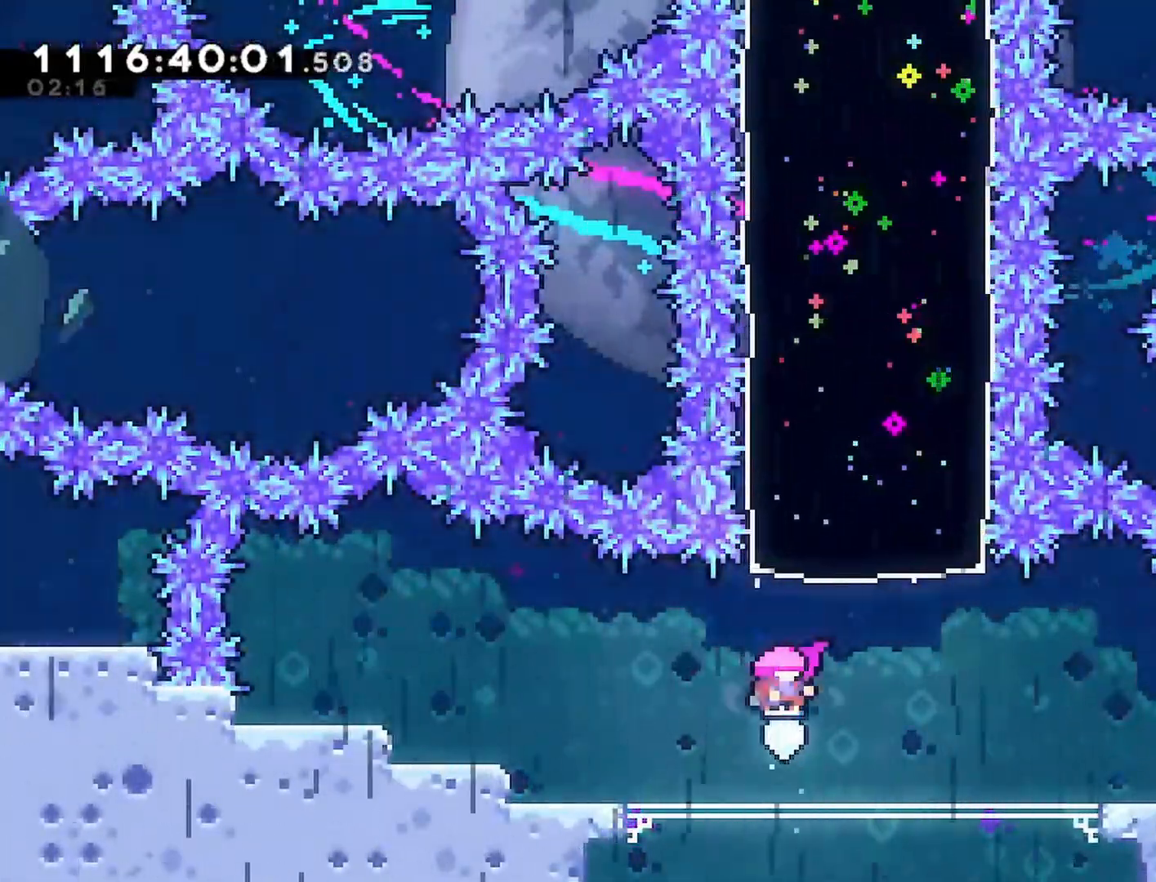
{"buttons": ["DPAD_RIGHT"], "left_stick": "center", "right_stick": "center", "events": [[83, "DPAD_RIGHT", "down"]]}
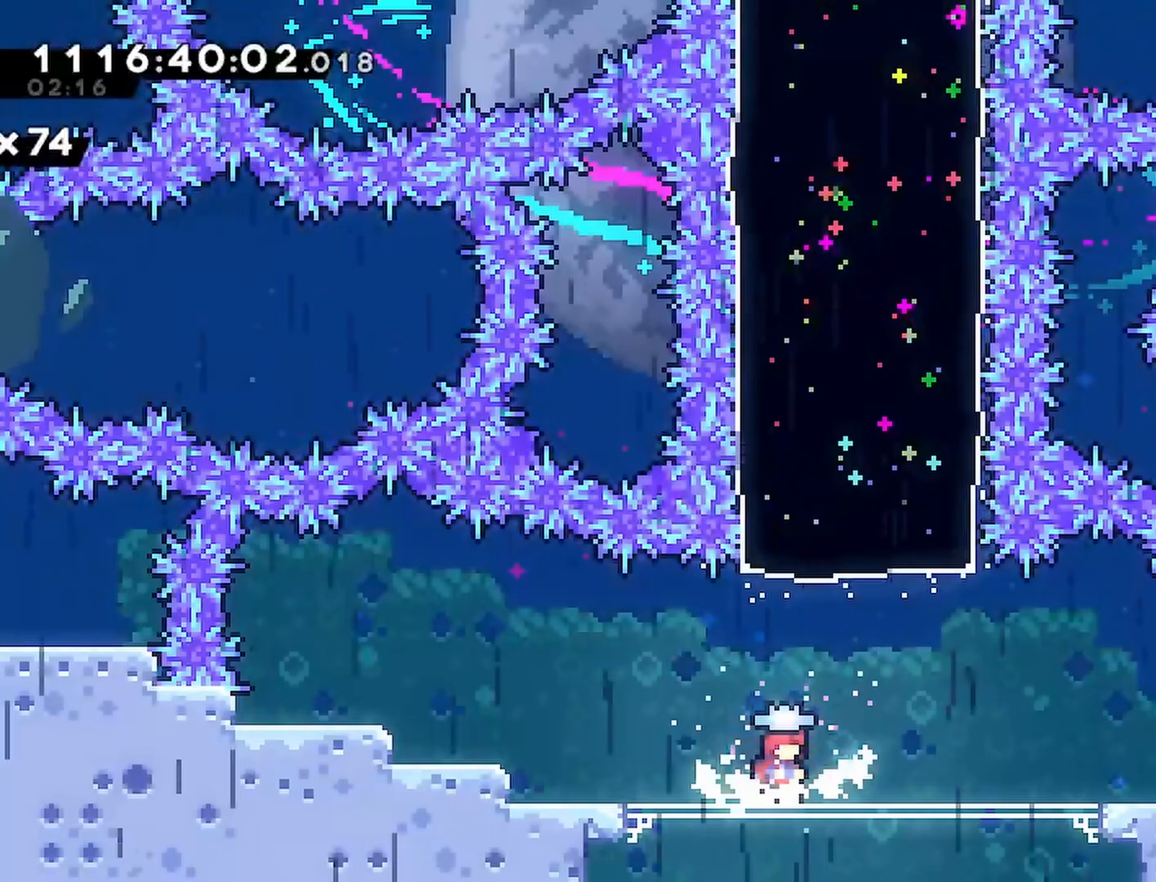
{"buttons": [], "left_stick": "center", "right_stick": "center", "events": [[17, "DPAD_RIGHT", "up"], [183, "DPAD_RIGHT", "down"], [350, "DPAD_RIGHT", "up"]]}